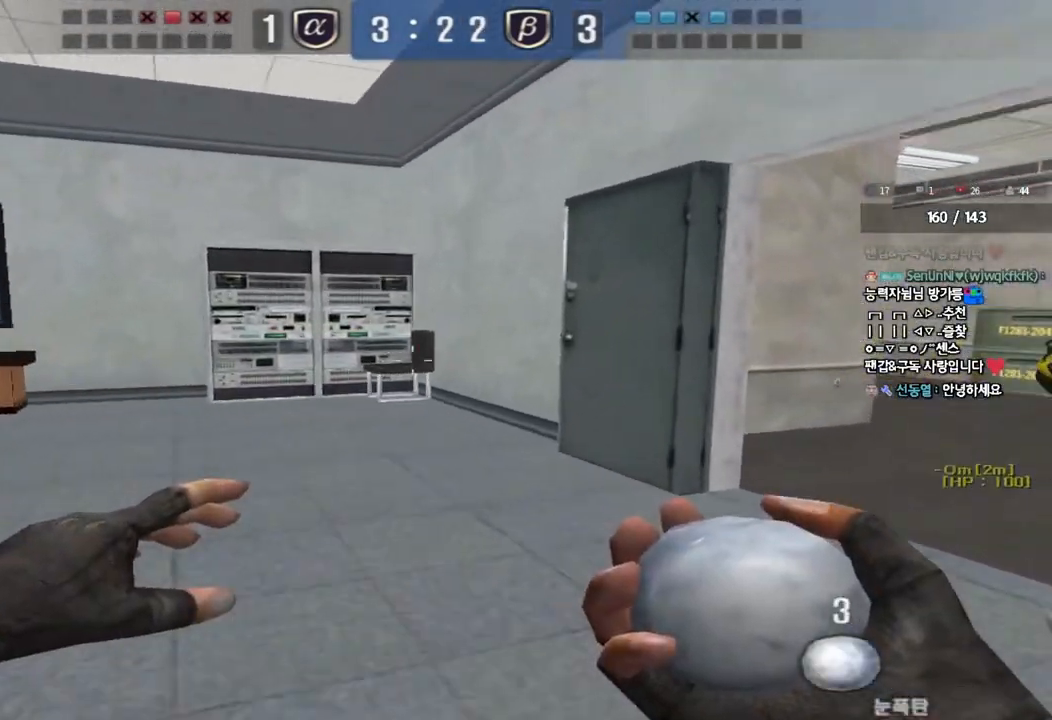
Gameplay with keyboard; each line is a JSON object with the keys held at the frame after it. "events" lists presses ("down") and releases ("up") of "a", "ctrl", "d", "e", "f", "q", "r", "s", "shift", "space", "tab" and "w" between this image and that frame as [ms after this image, input, new state], when the widget could be followed in between. No other keys are recorded. Mouse input is not recorded.
{"keys": ["d", "tab", "w"], "events": [[167, "tab", "down"]]}
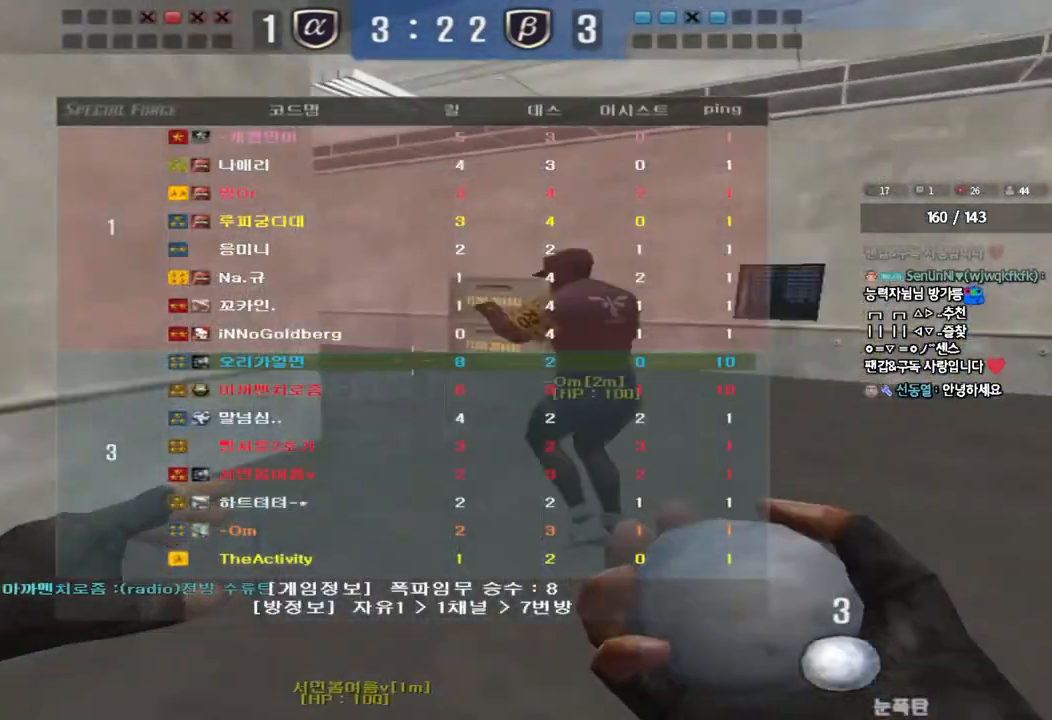
{"keys": ["d", "s"], "events": [[133, "w", "up"], [267, "s", "down"], [500, "tab", "up"]]}
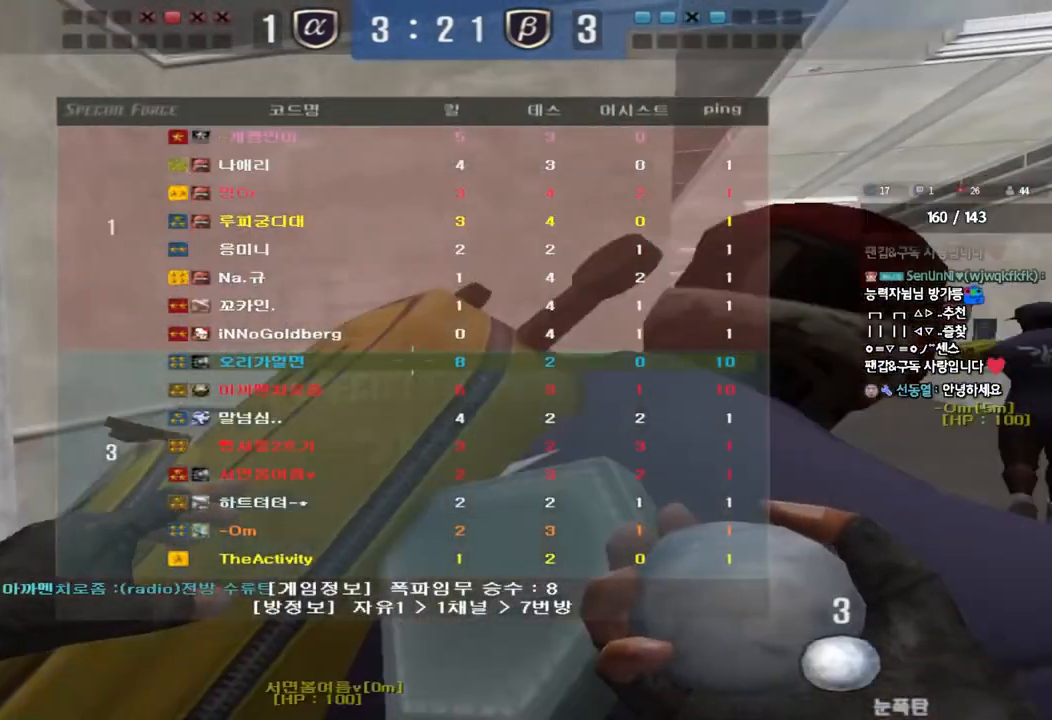
{"keys": ["ctrl"], "events": [[217, "ctrl", "down"], [217, "d", "up"], [250, "s", "up"]]}
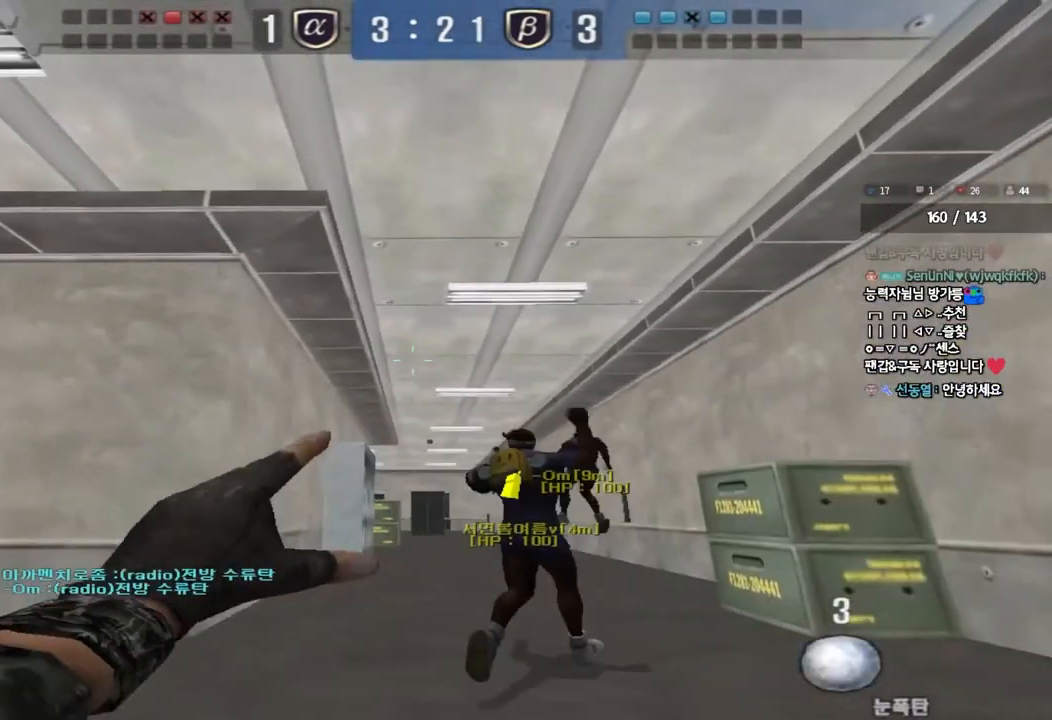
{"keys": ["ctrl"], "events": [[50, "a", "down"], [50, "s", "down"], [217, "a", "up"], [217, "s", "up"]]}
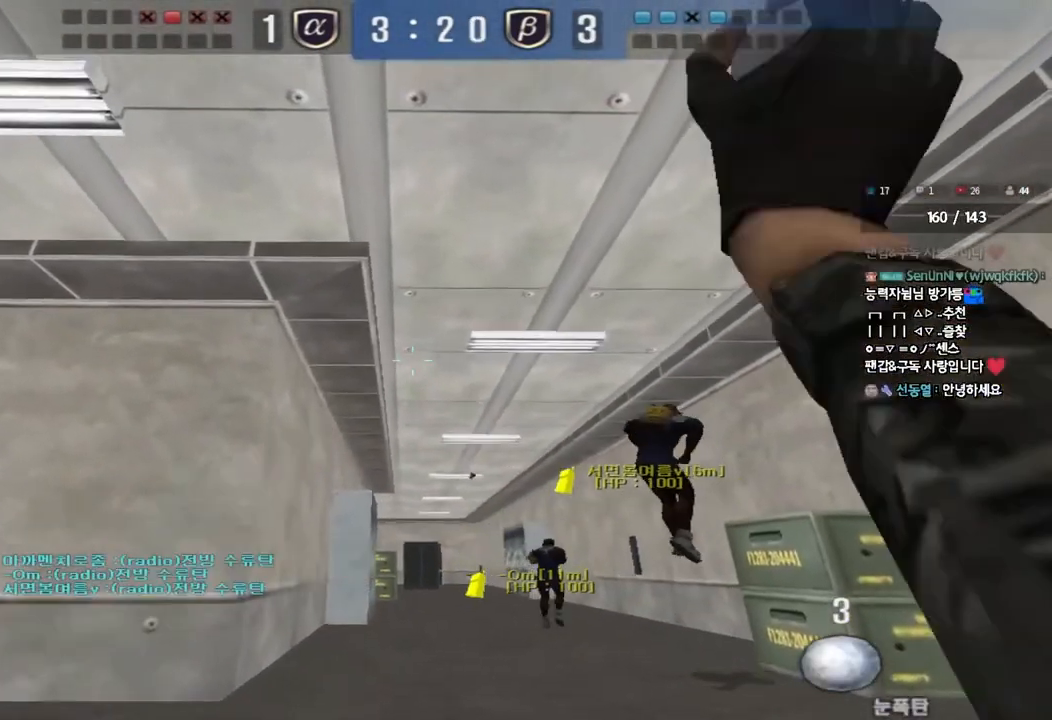
{"keys": ["ctrl"], "events": [[300, "a", "down"], [350, "w", "down"], [367, "w", "up"], [383, "s", "down"], [483, "s", "up"], [500, "a", "up"]]}
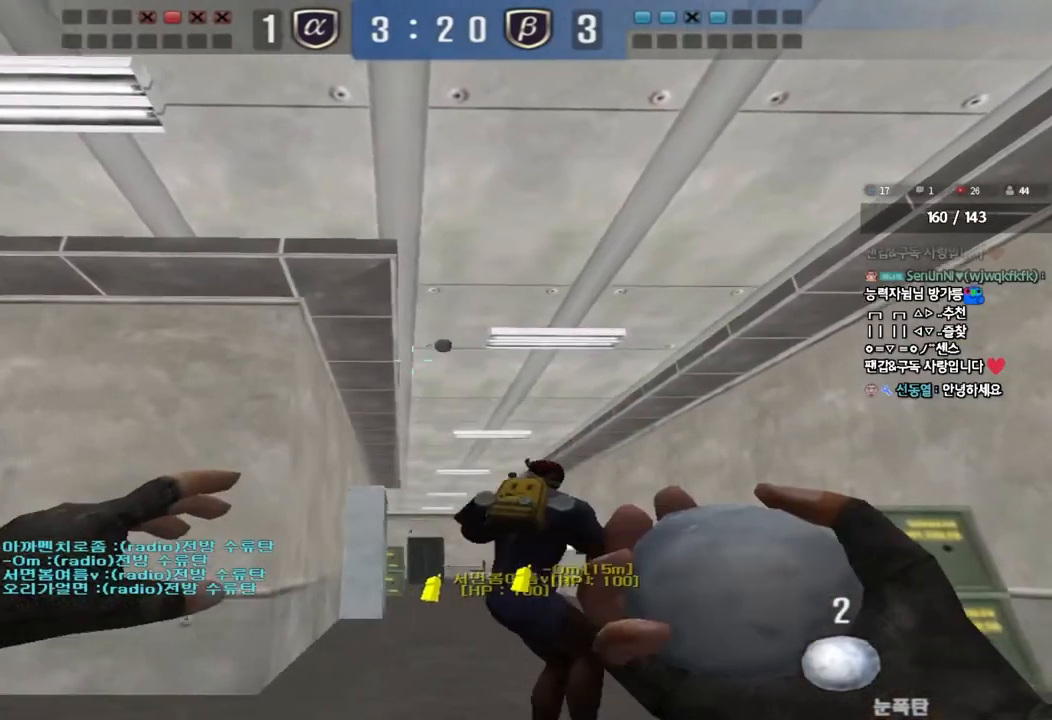
{"keys": ["ctrl"]}
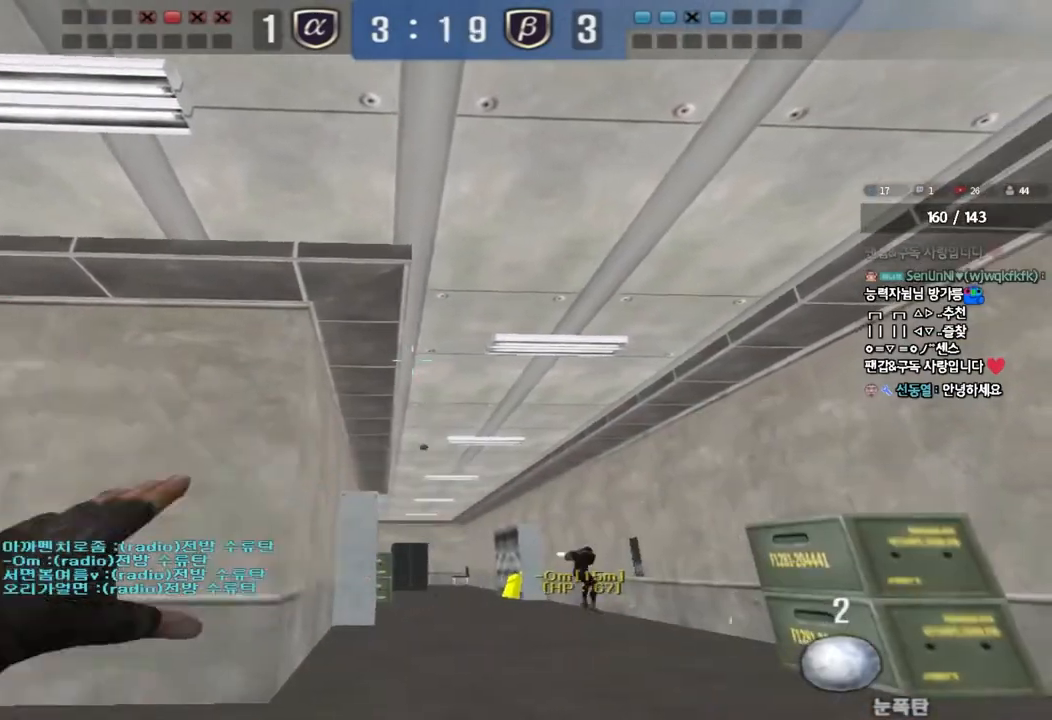
{"keys": ["a", "w"], "events": [[300, "a", "down"], [317, "w", "down"], [350, "ctrl", "up"]]}
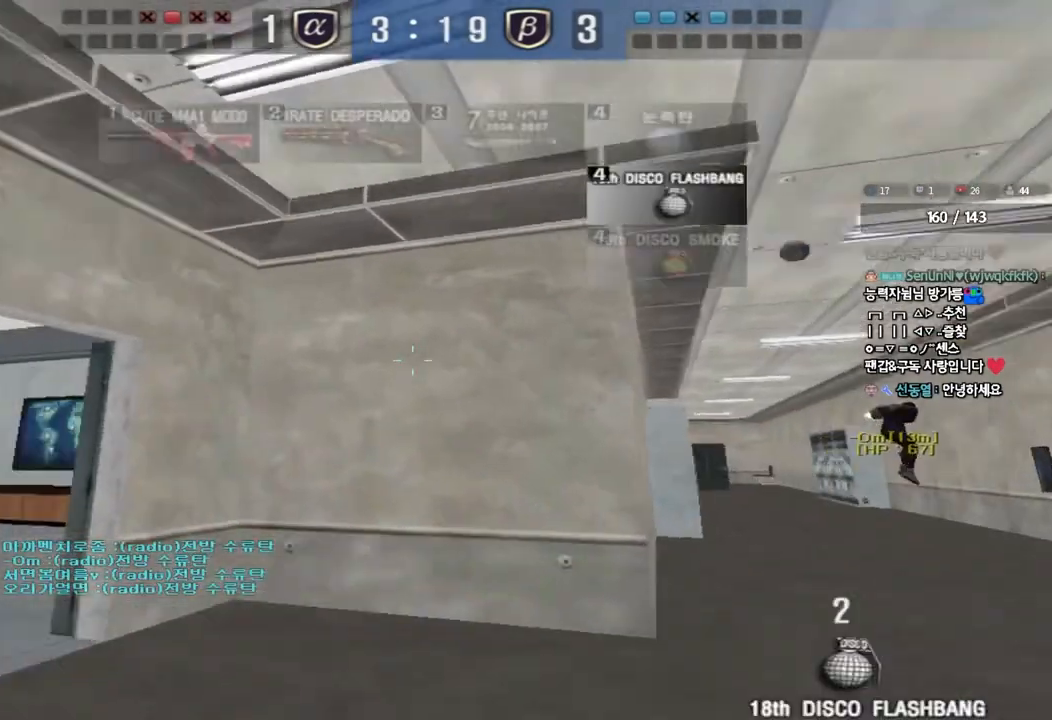
{"keys": [], "events": [[217, "a", "up"], [217, "w", "up"]]}
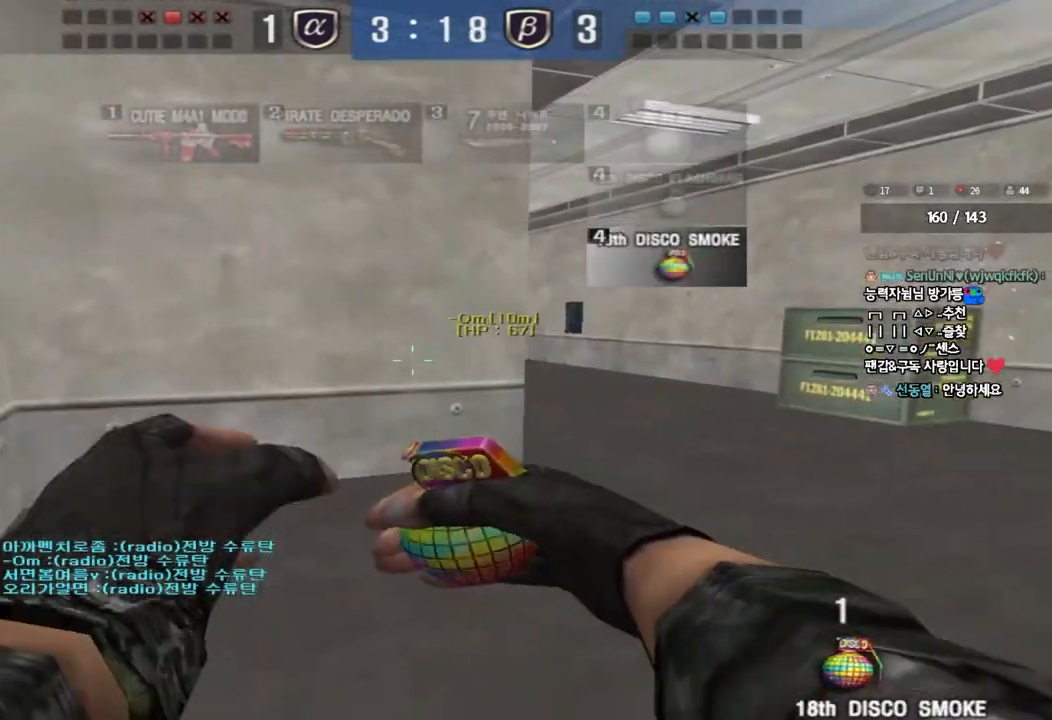
{"keys": [], "events": []}
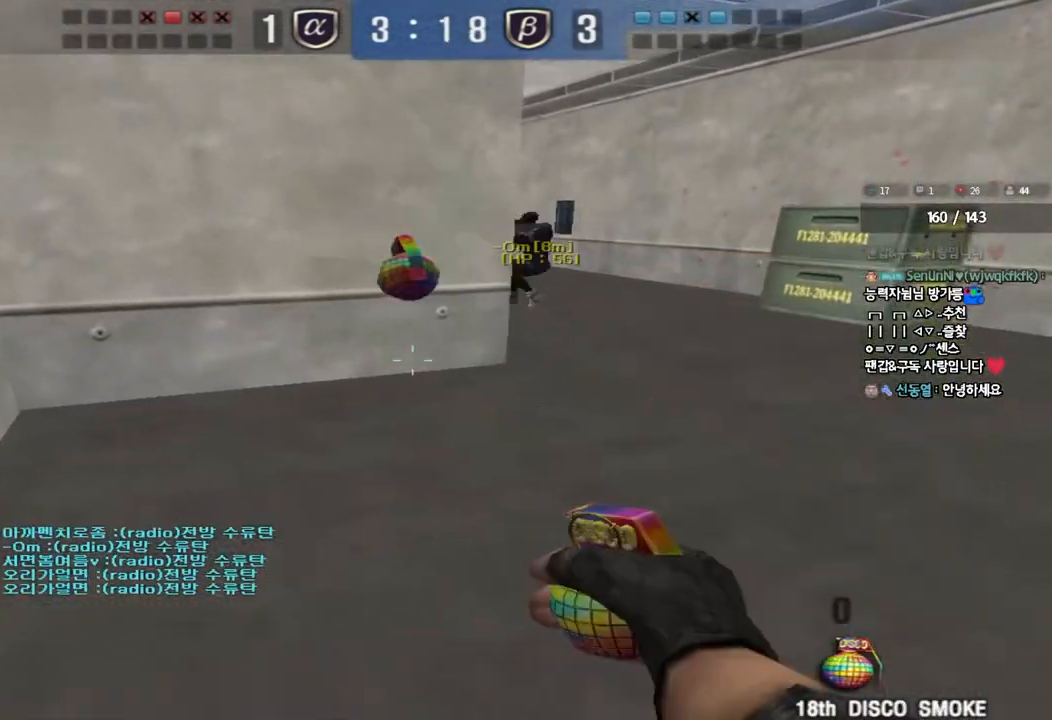
{"keys": ["shift"], "events": [[167, "d", "down"], [167, "w", "down"], [483, "shift", "down"], [483, "w", "up"], [500, "d", "up"]]}
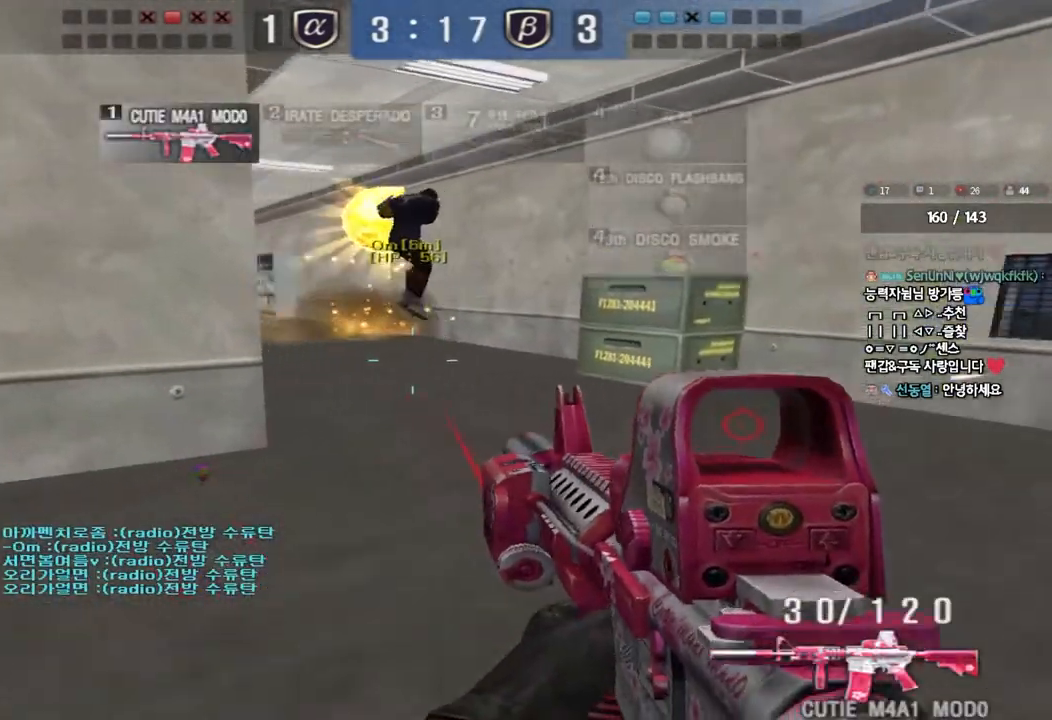
{"keys": [], "events": [[50, "space", "down"], [133, "space", "up"], [167, "shift", "up"]]}
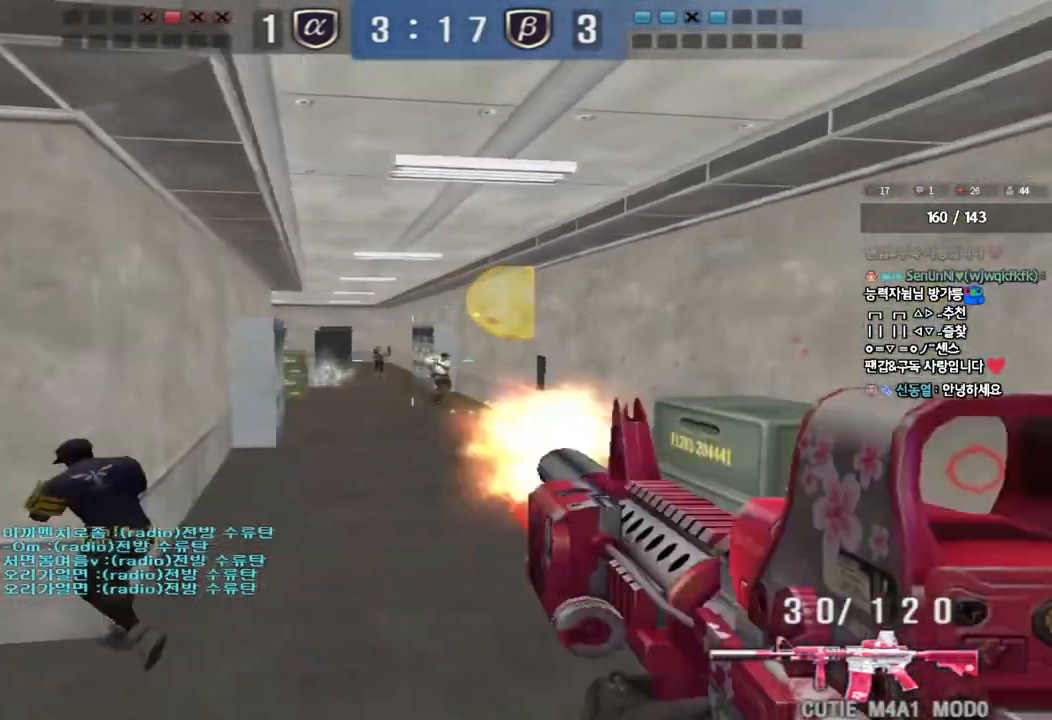
{"keys": ["a", "s"], "events": [[217, "d", "down"], [217, "w", "down"], [350, "ctrl", "down"], [350, "d", "up"], [367, "w", "up"], [383, "space", "down"], [467, "a", "down"], [467, "s", "down"], [483, "ctrl", "up"], [483, "space", "up"]]}
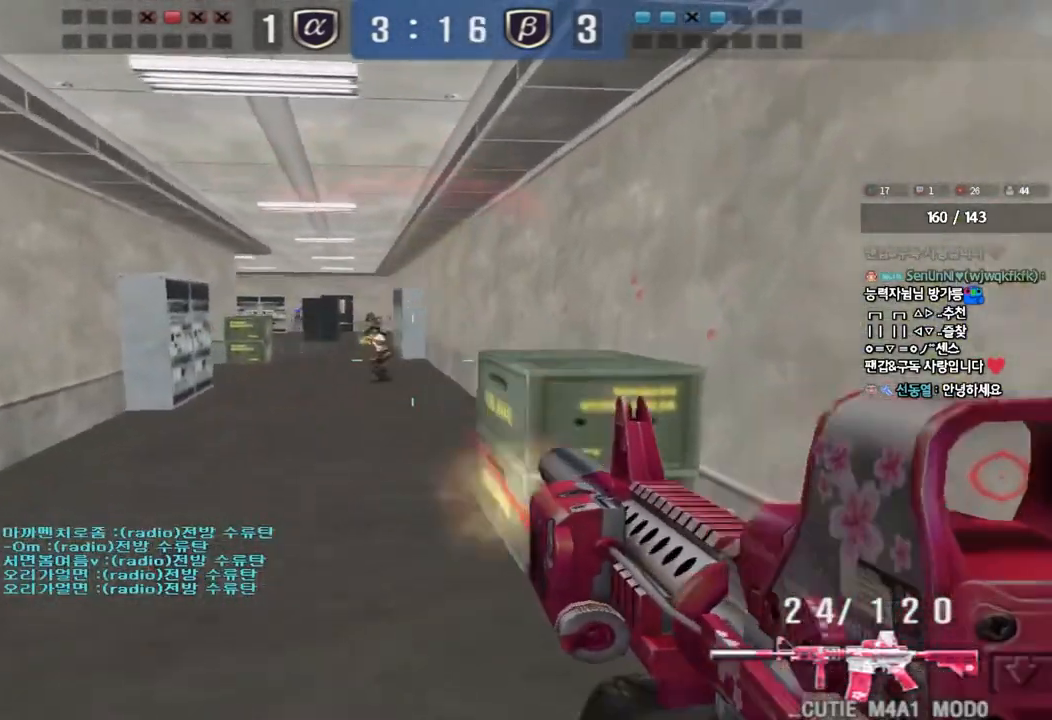
{"keys": ["d", "w"], "events": [[67, "ctrl", "down"], [200, "ctrl", "up"], [200, "s", "up"], [217, "a", "up"], [267, "d", "down"], [283, "ctrl", "down"], [283, "w", "down"], [417, "ctrl", "up"]]}
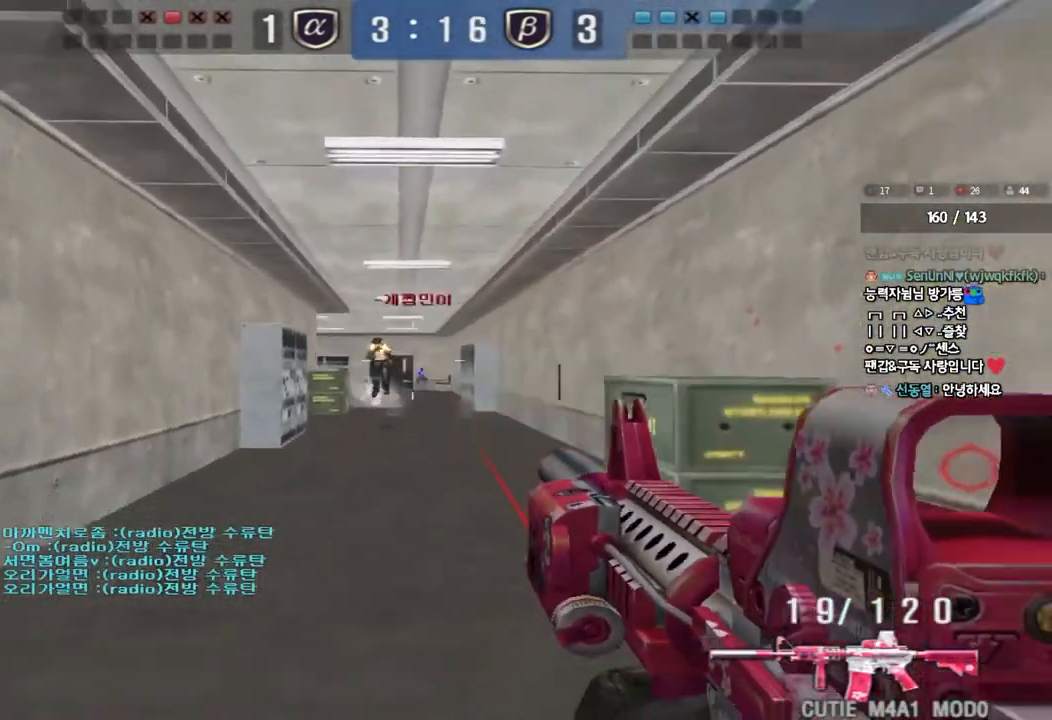
{"keys": ["a", "ctrl", "s"], "events": [[200, "ctrl", "down"], [200, "d", "up"], [217, "w", "up"], [233, "space", "down"], [300, "a", "down"], [300, "s", "down"], [317, "ctrl", "up"], [317, "space", "up"], [417, "ctrl", "down"]]}
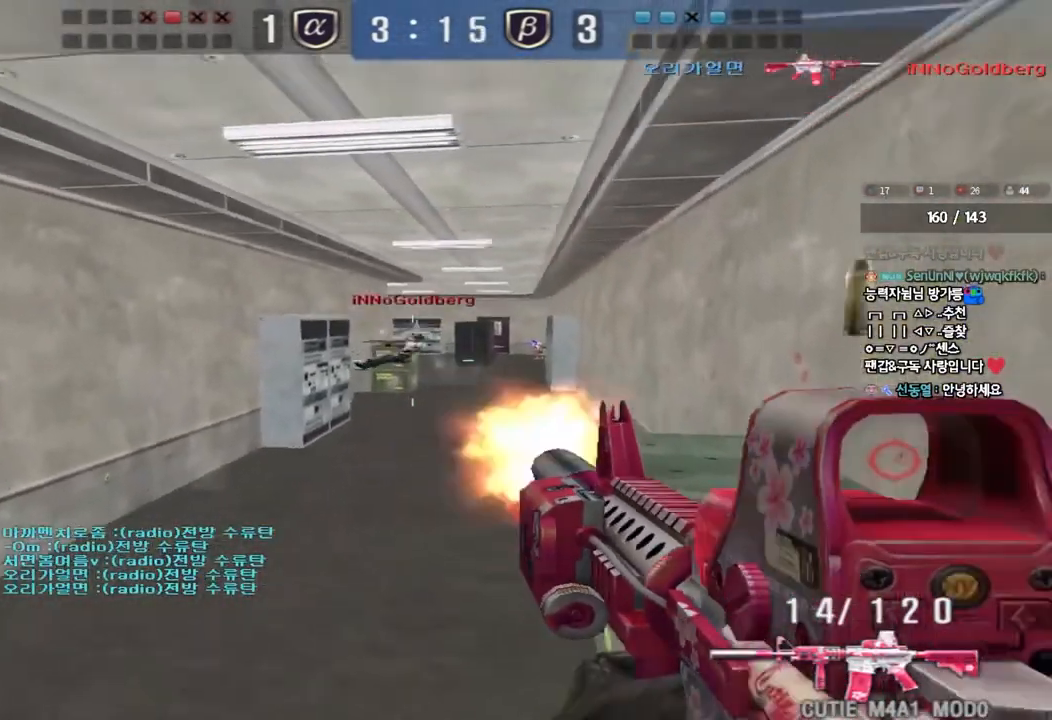
{"keys": [], "events": [[67, "s", "up"], [100, "a", "up"], [150, "a", "down"], [183, "ctrl", "up"], [183, "w", "down"], [417, "a", "up"], [417, "w", "up"]]}
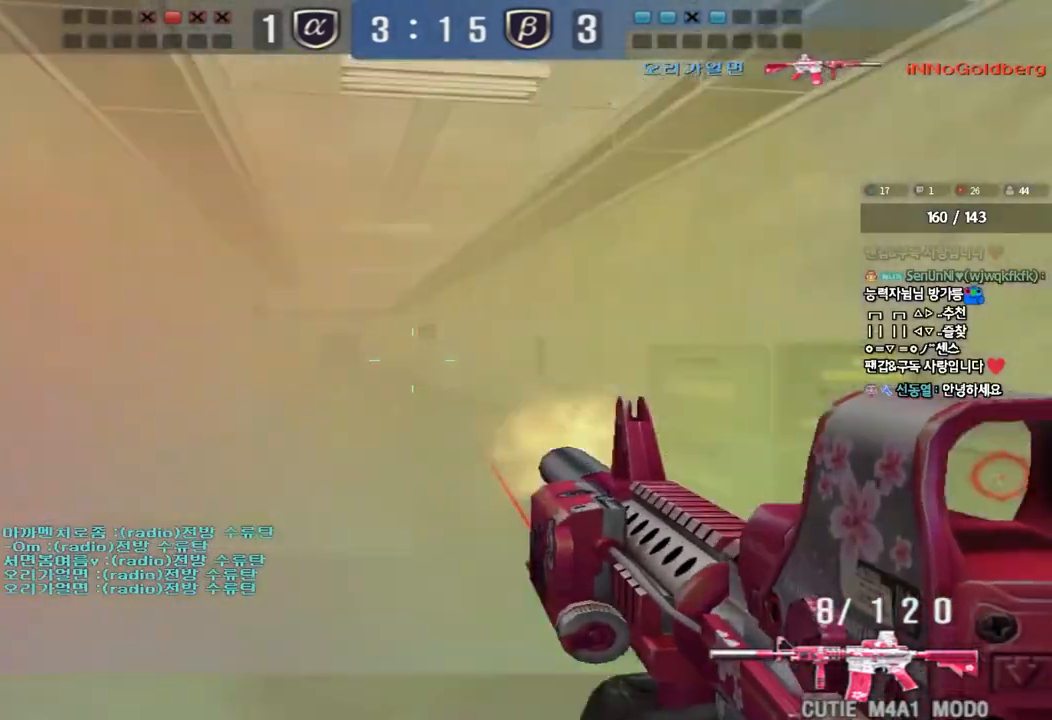
{"keys": [], "events": []}
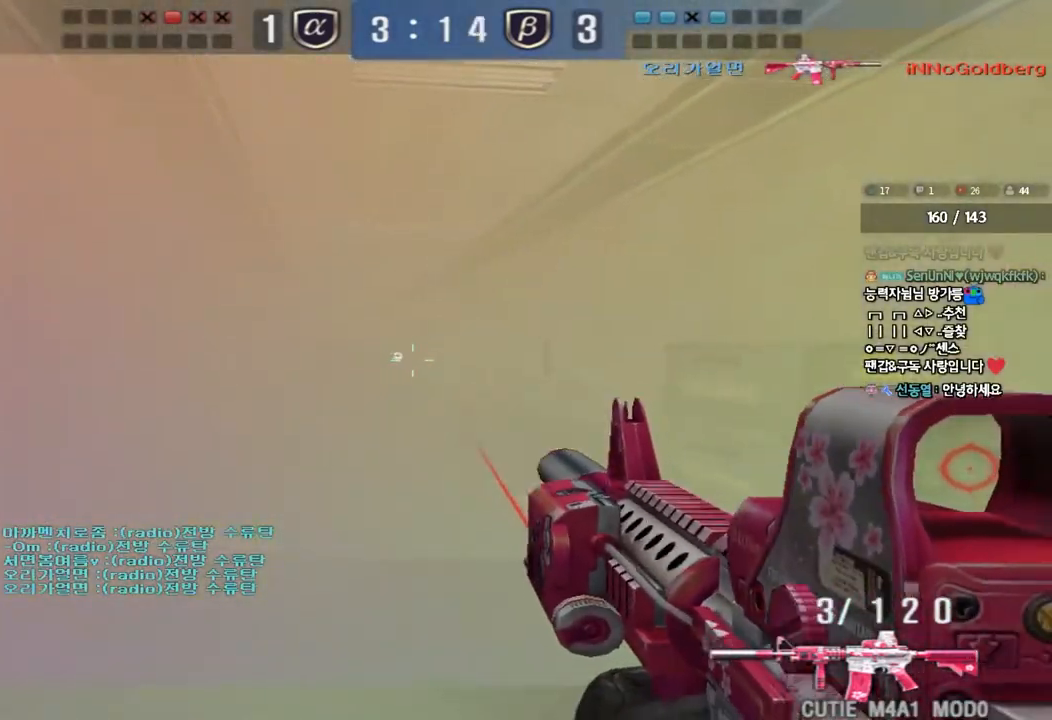
{"keys": ["a", "w"], "events": [[333, "a", "down"], [383, "w", "down"]]}
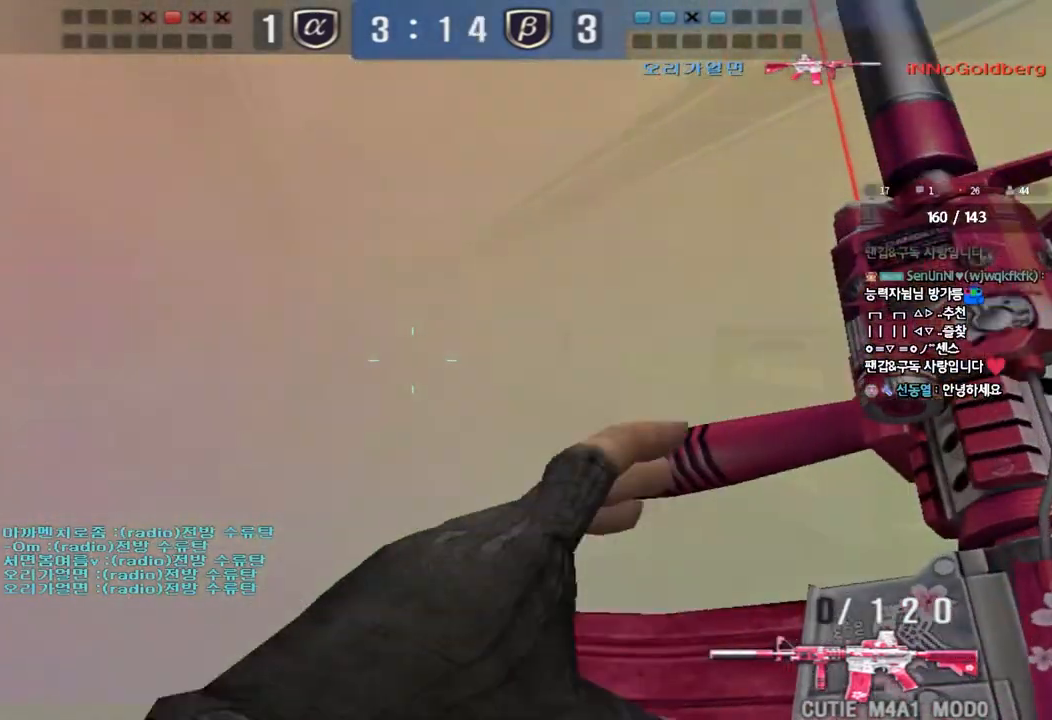
{"keys": ["a", "w"], "events": [[17, "r", "down"], [150, "r", "up"]]}
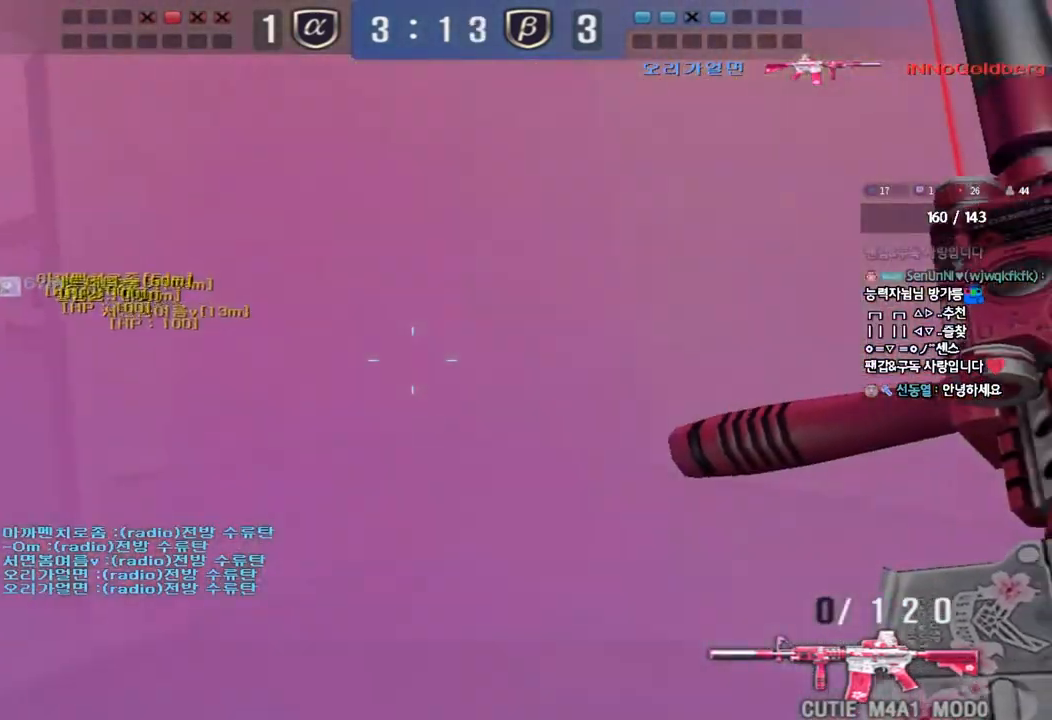
{"keys": ["d", "w"], "events": [[283, "a", "up"], [300, "d", "down"]]}
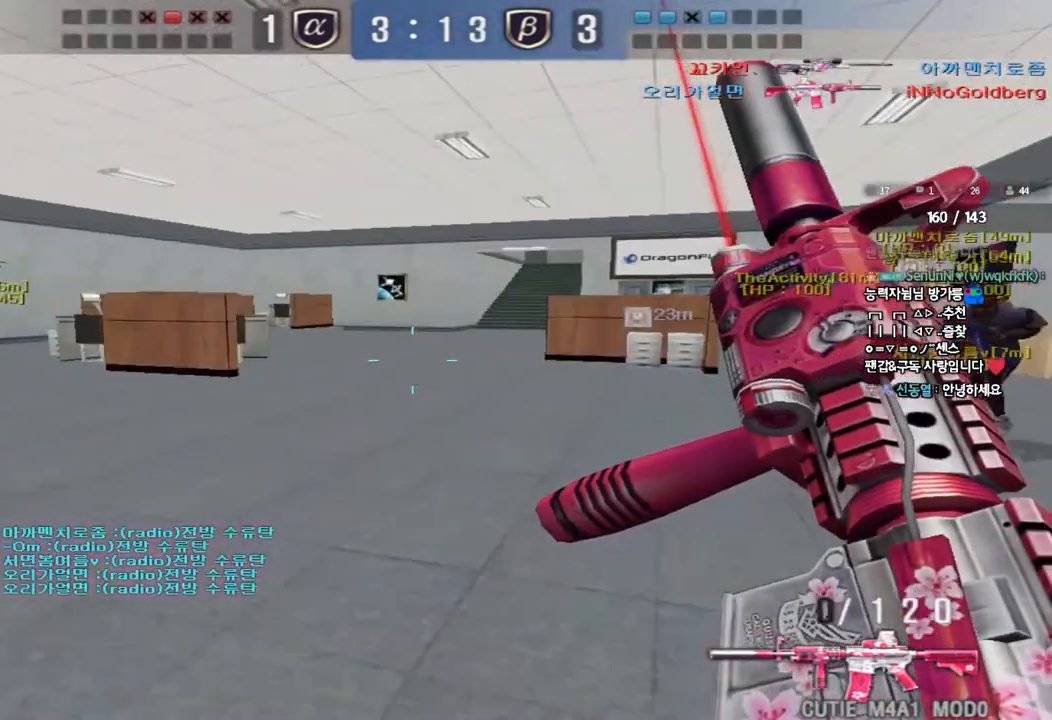
{"keys": ["d", "tab", "w"], "events": [[150, "tab", "down"]]}
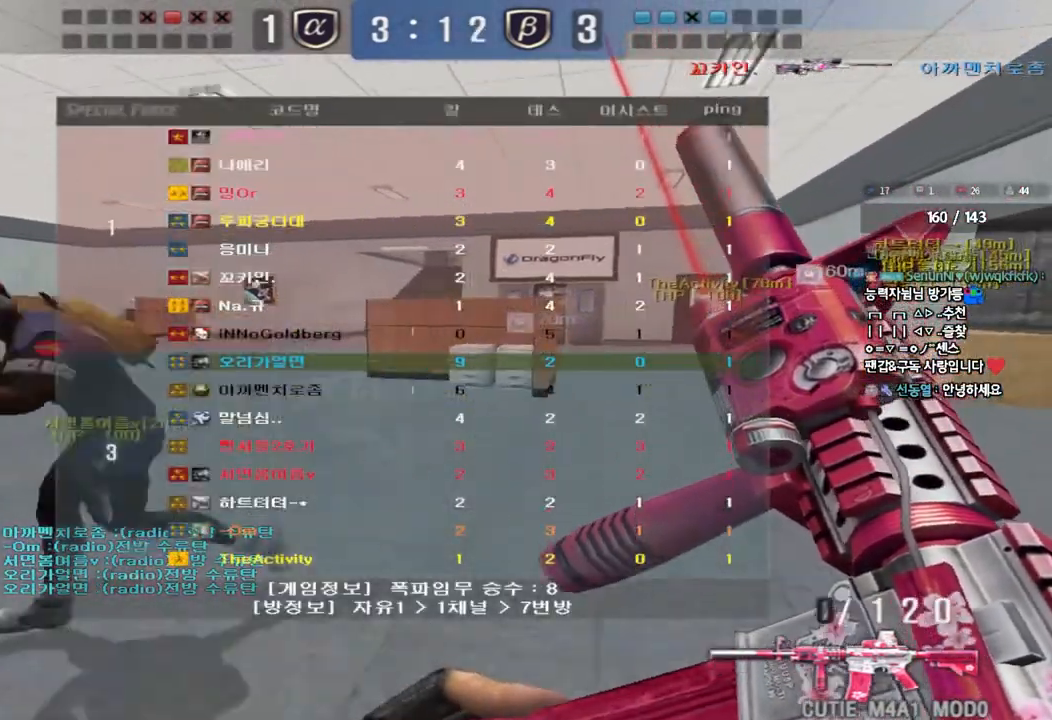
{"keys": ["d", "tab", "w"], "events": []}
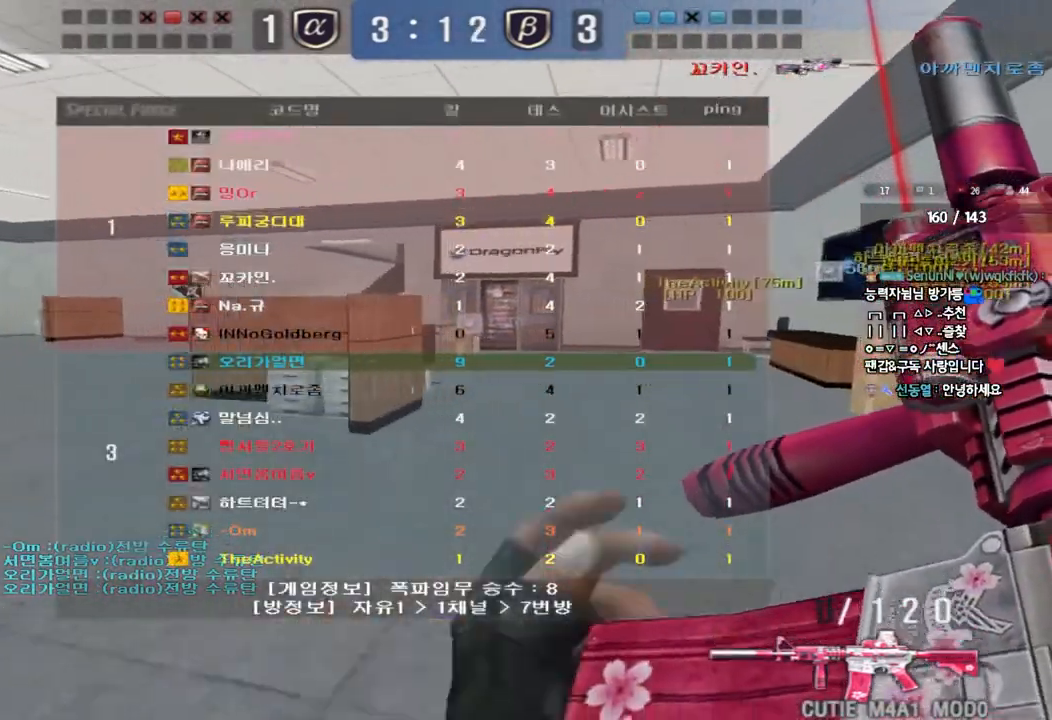
{"keys": ["a", "w"], "events": [[183, "d", "up"], [200, "tab", "up"], [283, "a", "down"]]}
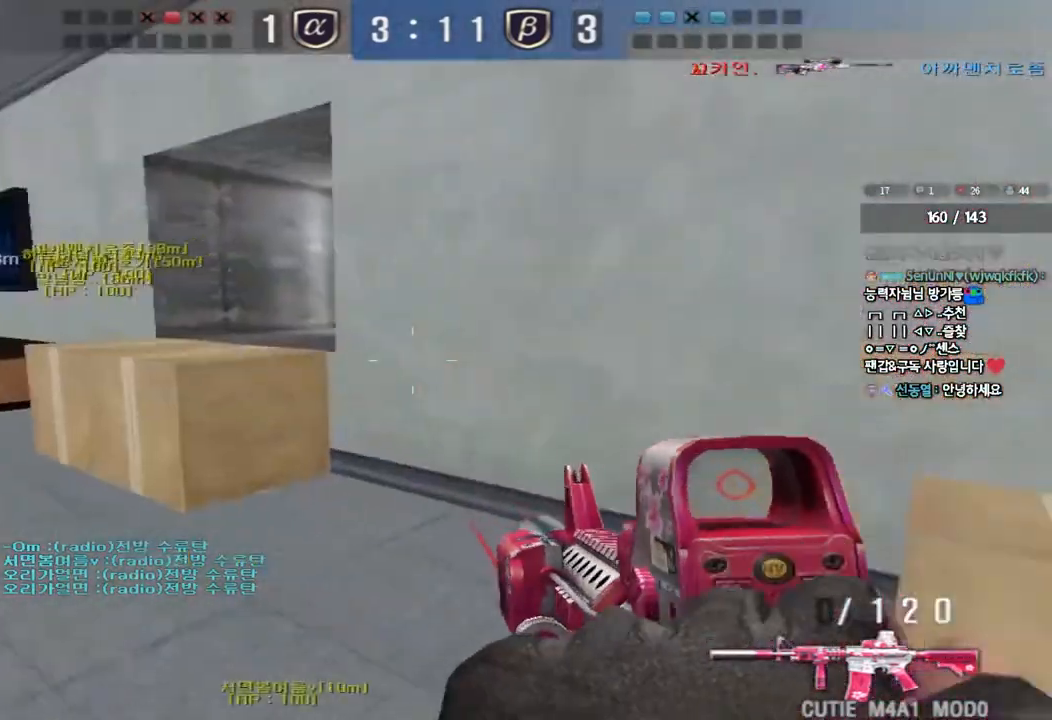
{"keys": ["a", "w"], "events": [[333, "ctrl", "down"], [333, "space", "down"], [433, "ctrl", "up"], [433, "space", "up"]]}
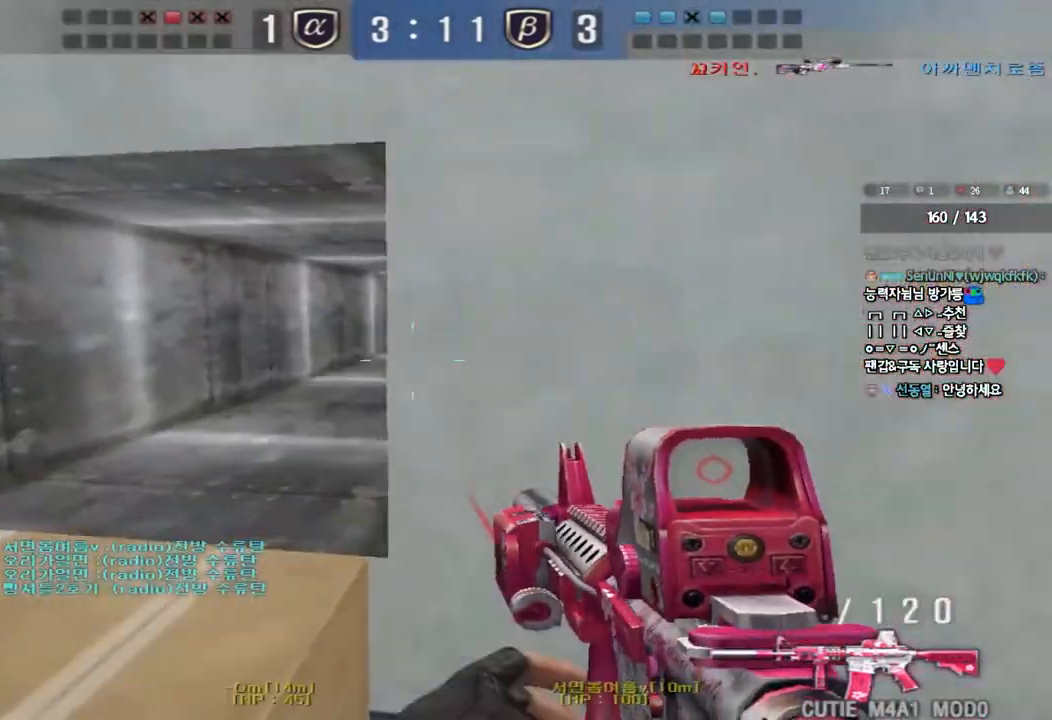
{"keys": ["a", "w"], "events": [[67, "ctrl", "down"], [383, "ctrl", "up"]]}
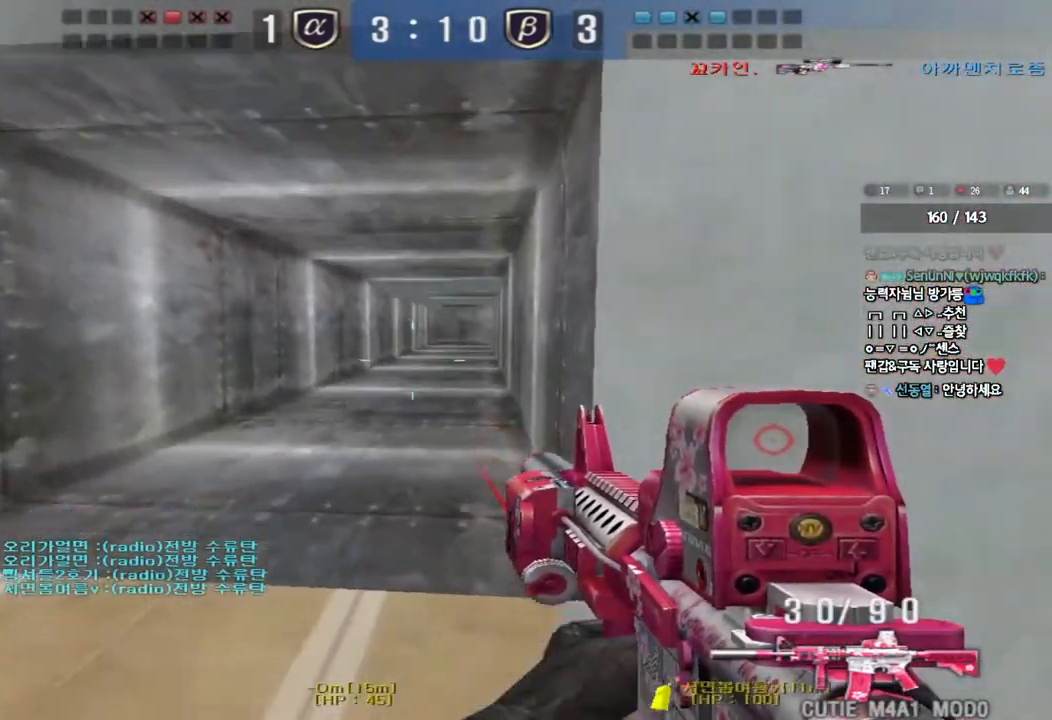
{"keys": ["a"], "events": [[67, "w", "up"], [83, "a", "up"], [83, "ctrl", "down"], [300, "a", "down"], [400, "ctrl", "up"]]}
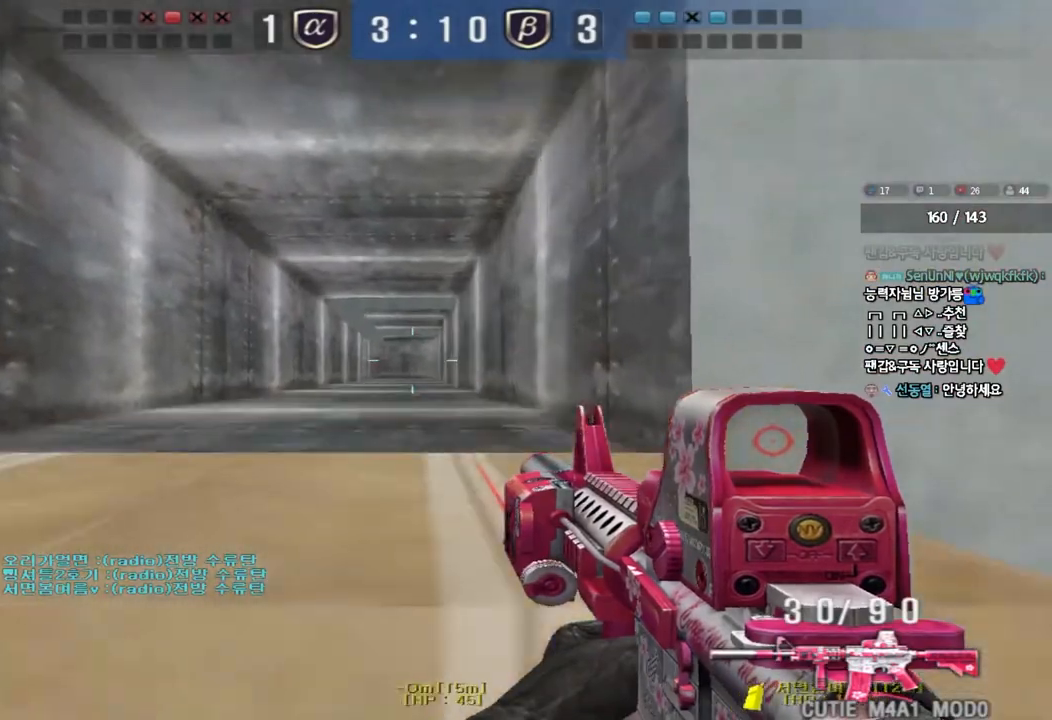
{"keys": ["w"], "events": [[50, "a", "up"], [133, "a", "down"], [167, "w", "down"], [483, "a", "up"]]}
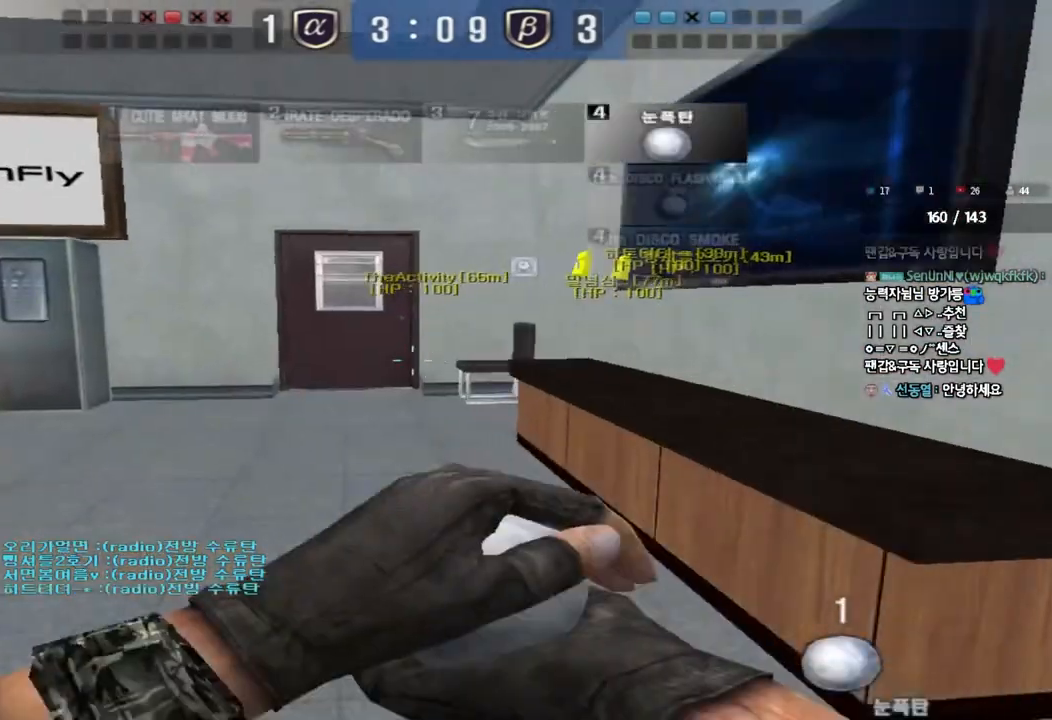
{"keys": ["shift", "space"], "events": [[17, "d", "down"], [383, "d", "up"], [383, "shift", "down"], [383, "w", "up"], [433, "space", "down"]]}
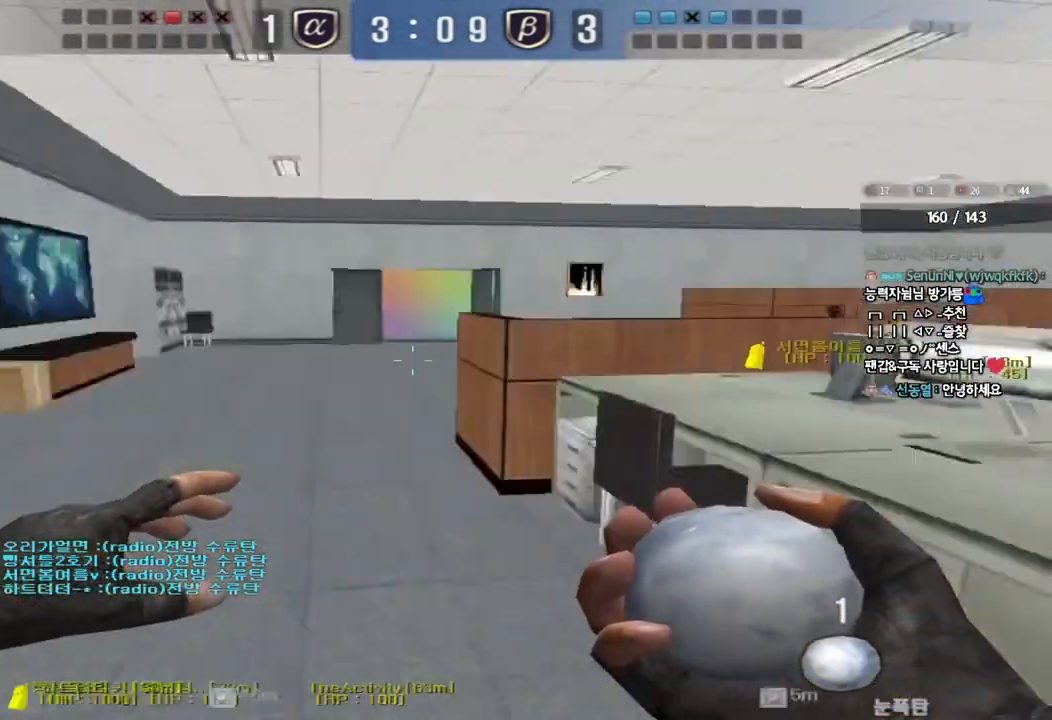
{"keys": ["d", "w"], "events": [[17, "shift", "up"], [50, "space", "up"], [467, "d", "down"], [467, "w", "down"]]}